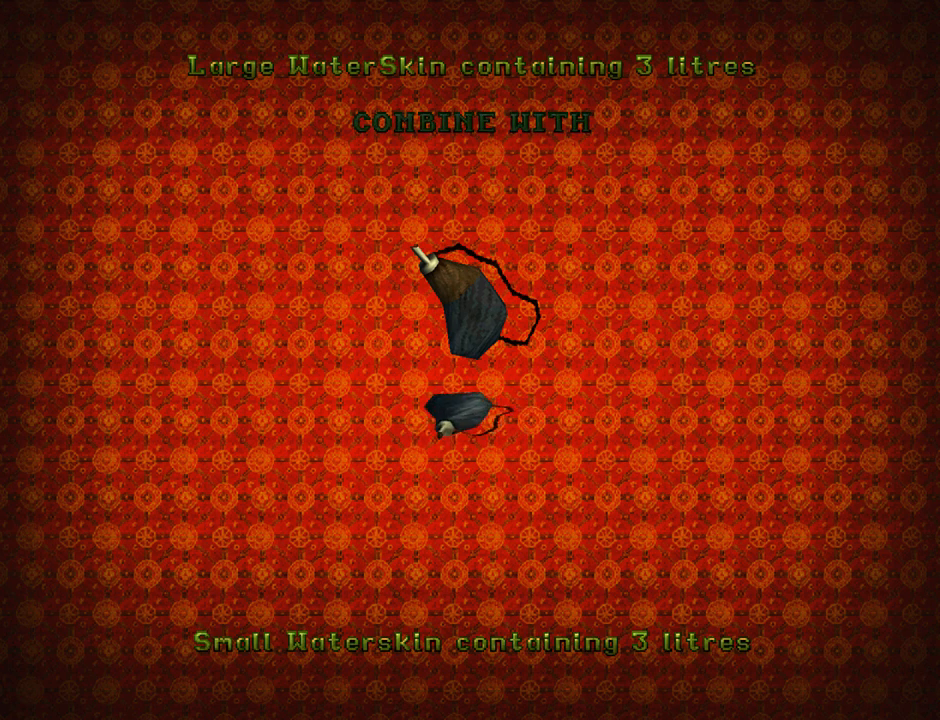
Gameplay with a controller (PlayStation layout); each line is a JSON object with the inputs held at the frame after it. "events" lists button and stick changes between this image and that frame as [ms after this image, input, new state], when the widget could be followed in between. Not read: L2 right_stick.
{"buttons": [], "left_stick": "center", "events": [[200, "CROSS", "down"], [333, "CROSS", "up"]]}
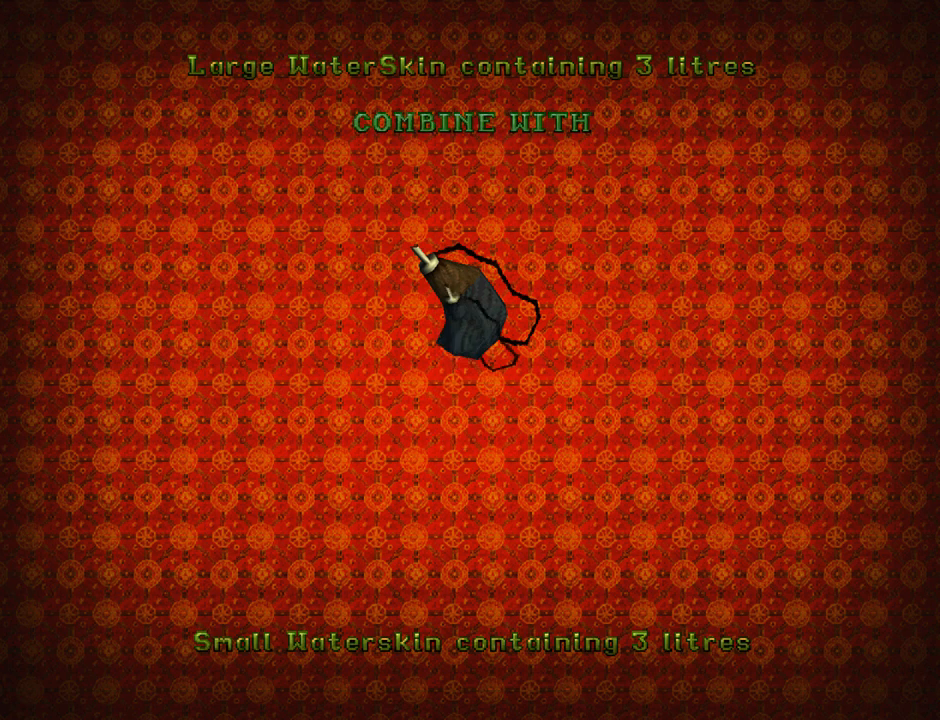
{"buttons": [], "left_stick": "center", "events": []}
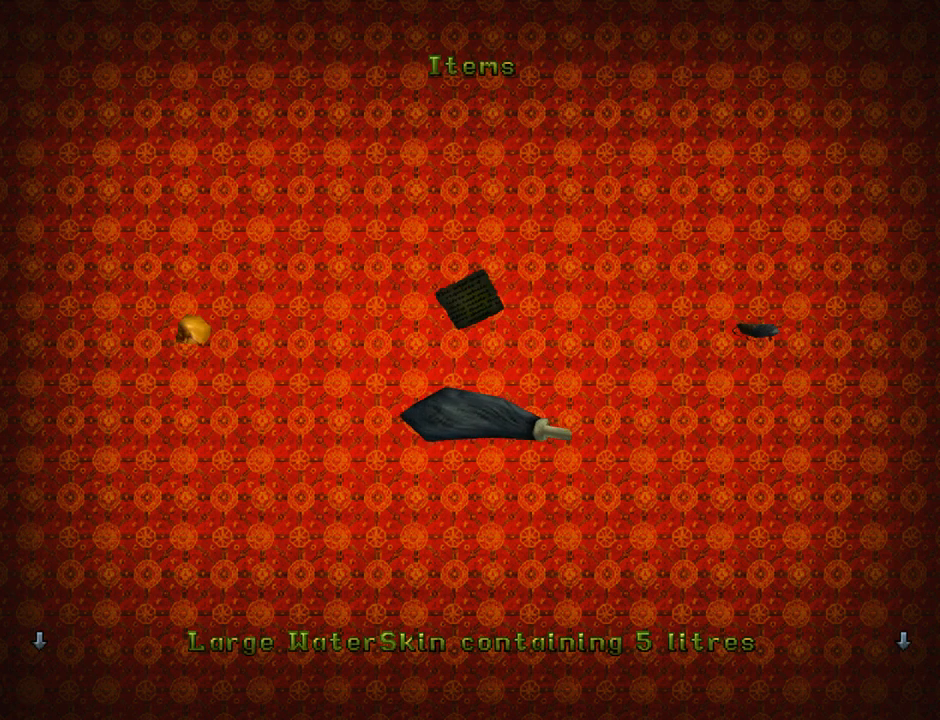
{"buttons": [], "left_stick": "center", "events": []}
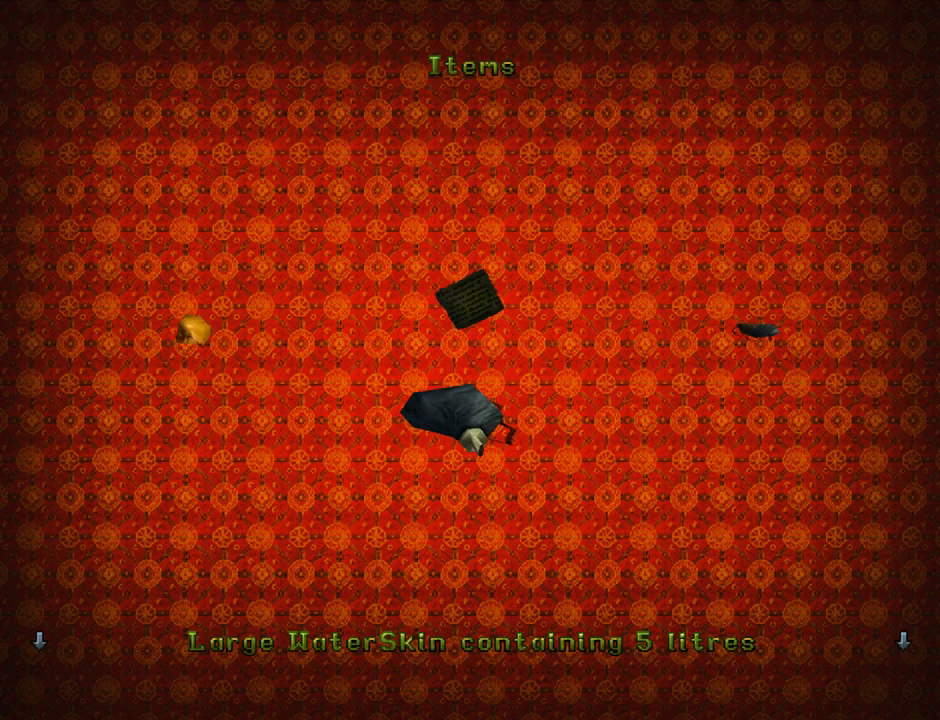
{"buttons": [], "left_stick": "center", "events": []}
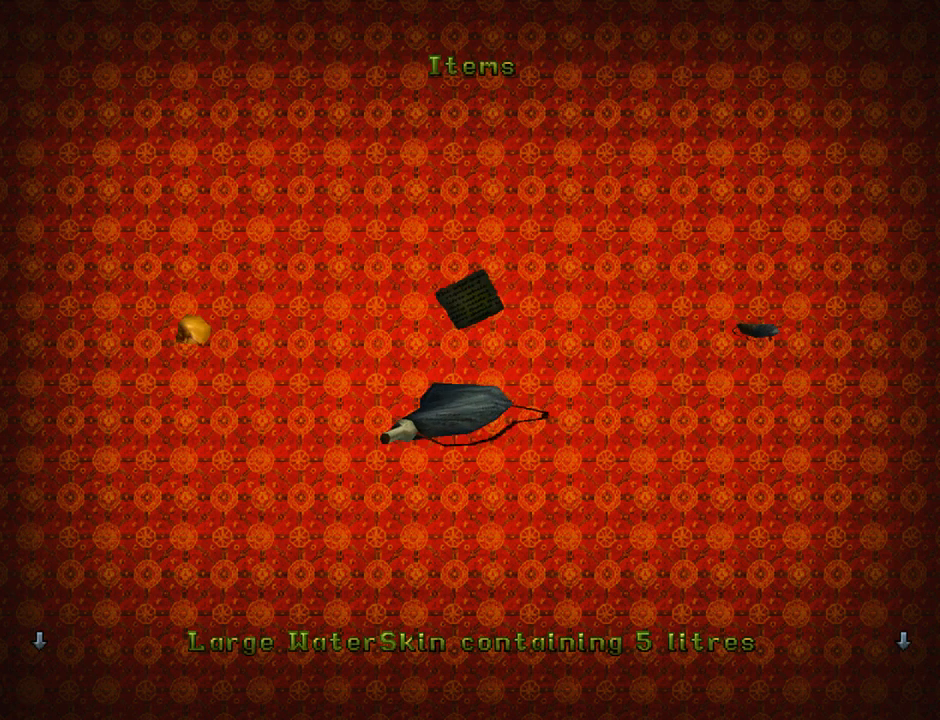
{"buttons": [], "left_stick": "center", "events": [[100, "DPAD_RIGHT", "down"], [233, "DPAD_RIGHT", "up"]]}
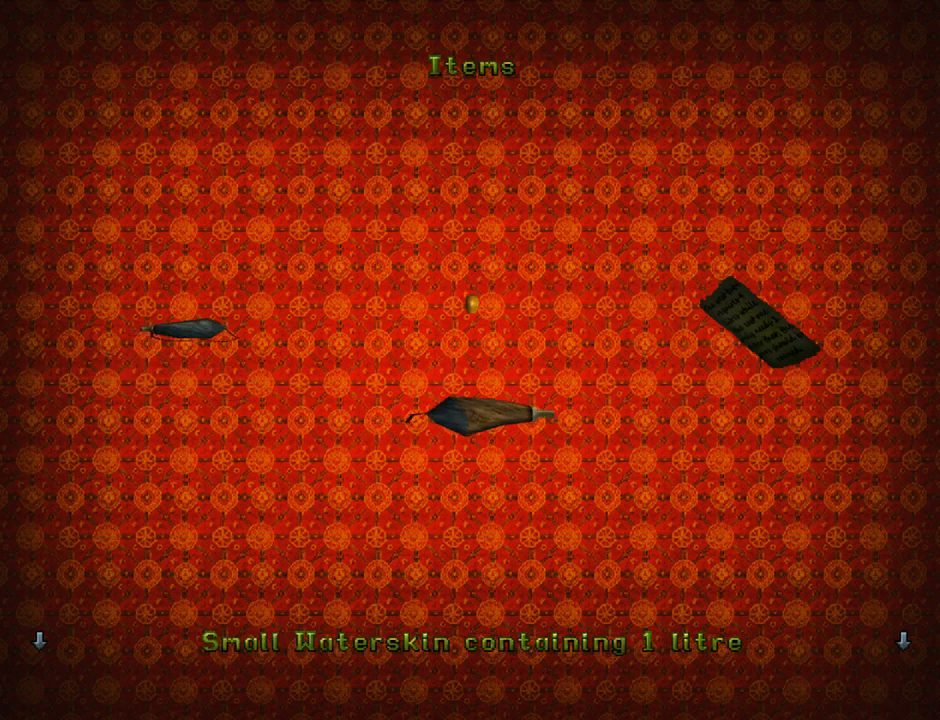
{"buttons": [], "left_stick": "center", "events": []}
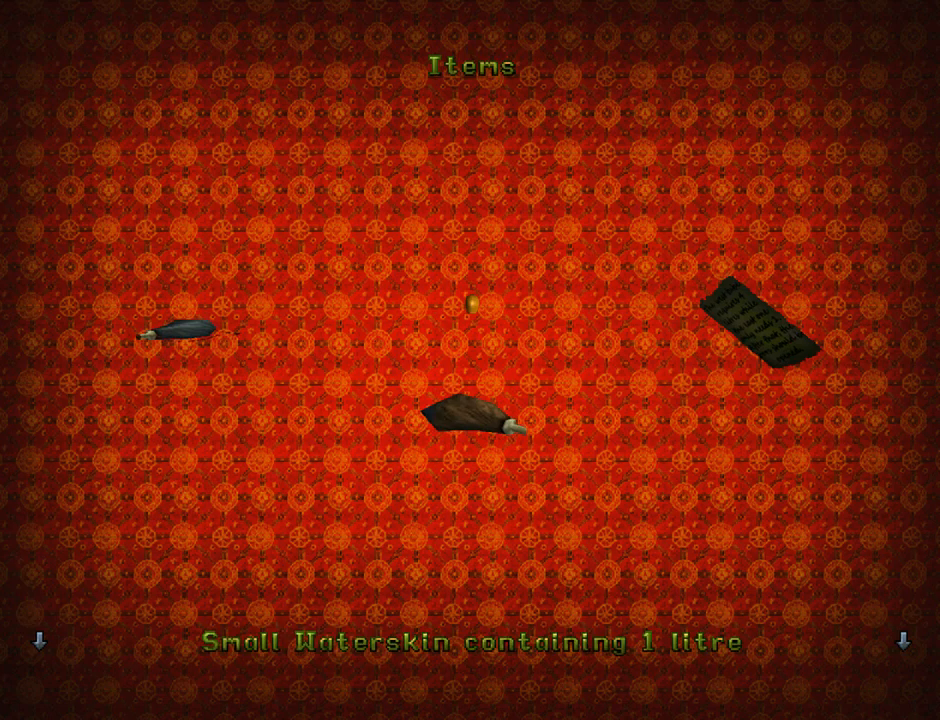
{"buttons": [], "left_stick": "center", "events": []}
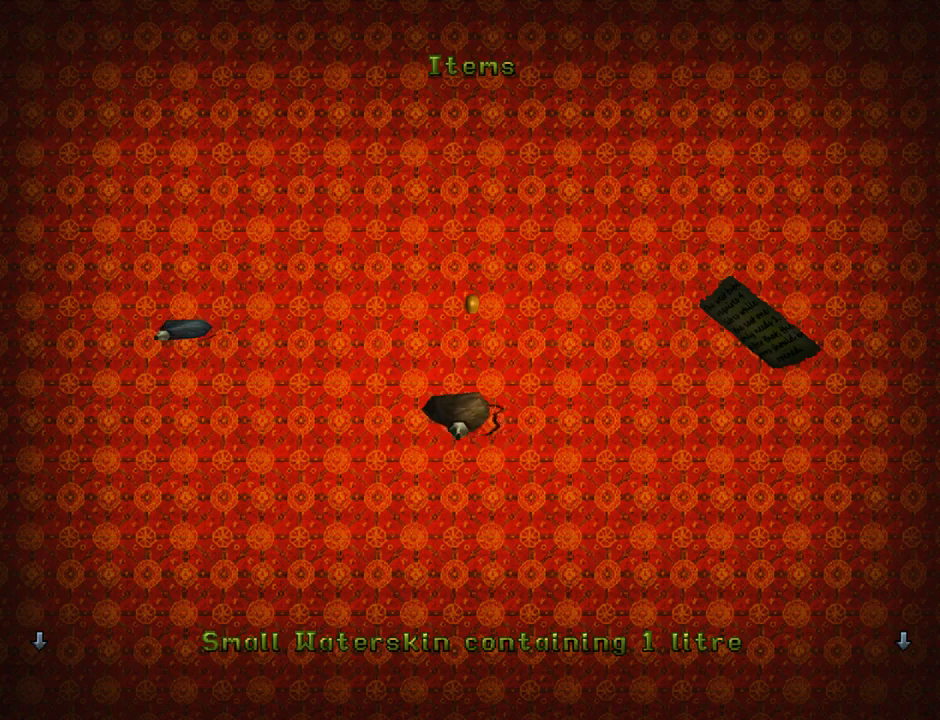
{"buttons": [], "left_stick": "center", "events": [[200, "DPAD_LEFT", "down"], [367, "DPAD_LEFT", "up"]]}
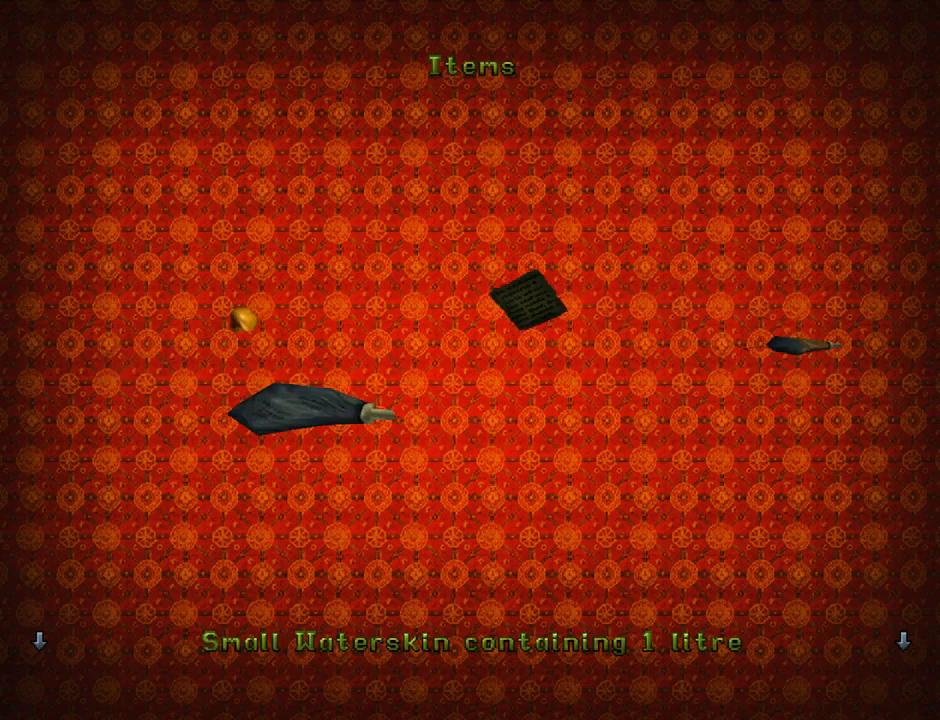
{"buttons": [], "left_stick": "center", "events": [[367, "DPAD_RIGHT", "down"], [467, "DPAD_RIGHT", "up"]]}
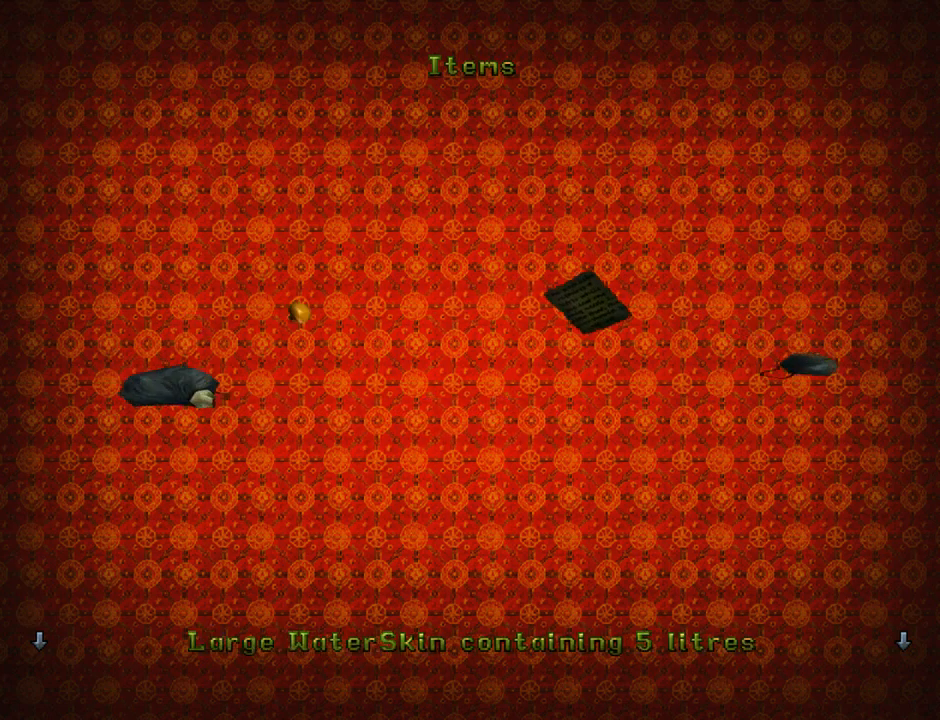
{"buttons": [], "left_stick": "center", "events": []}
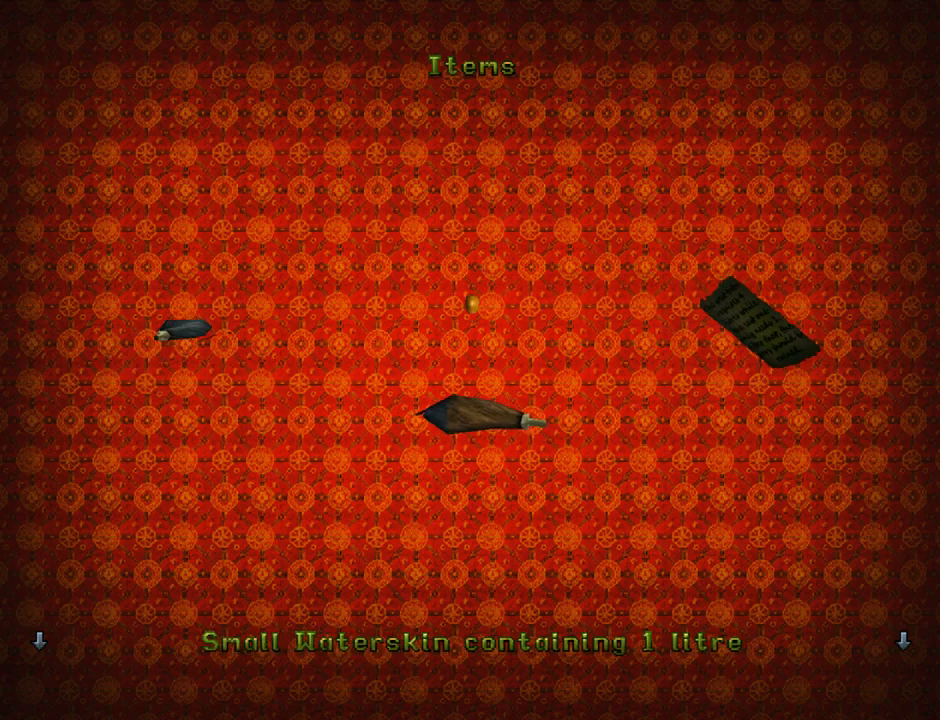
{"buttons": ["START"], "left_stick": "center", "events": [[233, "START", "down"]]}
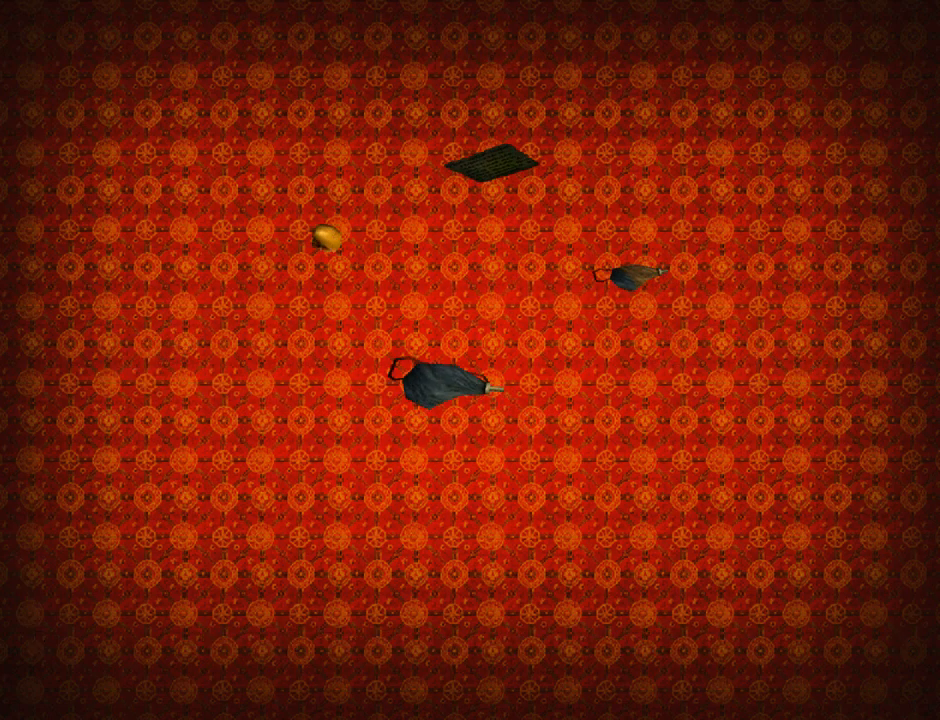
{"buttons": [], "left_stick": "center", "events": [[133, "START", "up"]]}
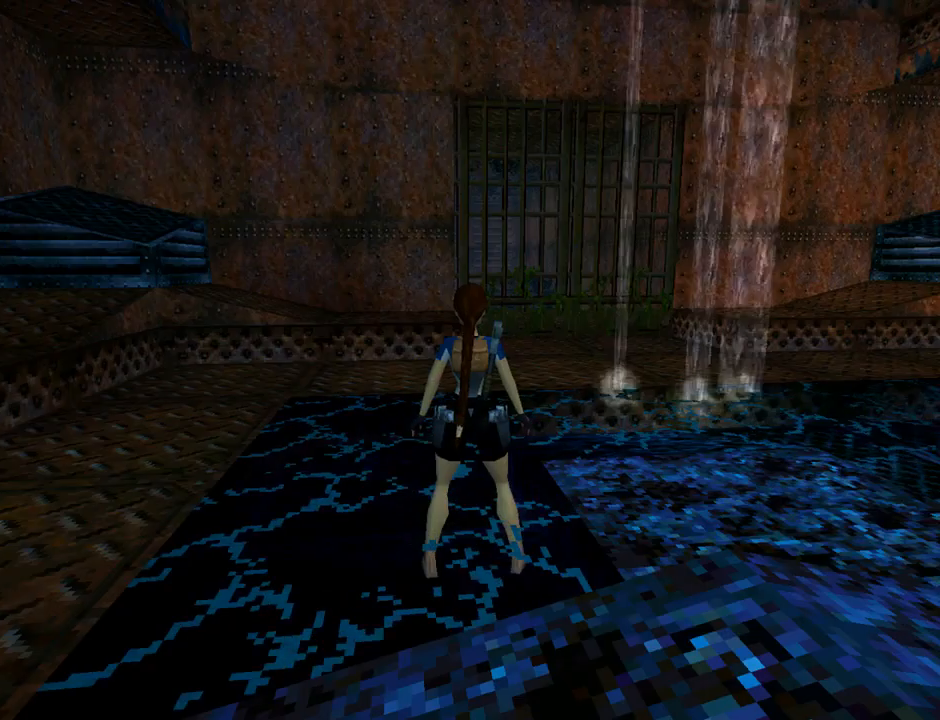
{"buttons": [], "left_stick": "center", "events": [[167, "L3", "down"], [267, "L3", "up"]]}
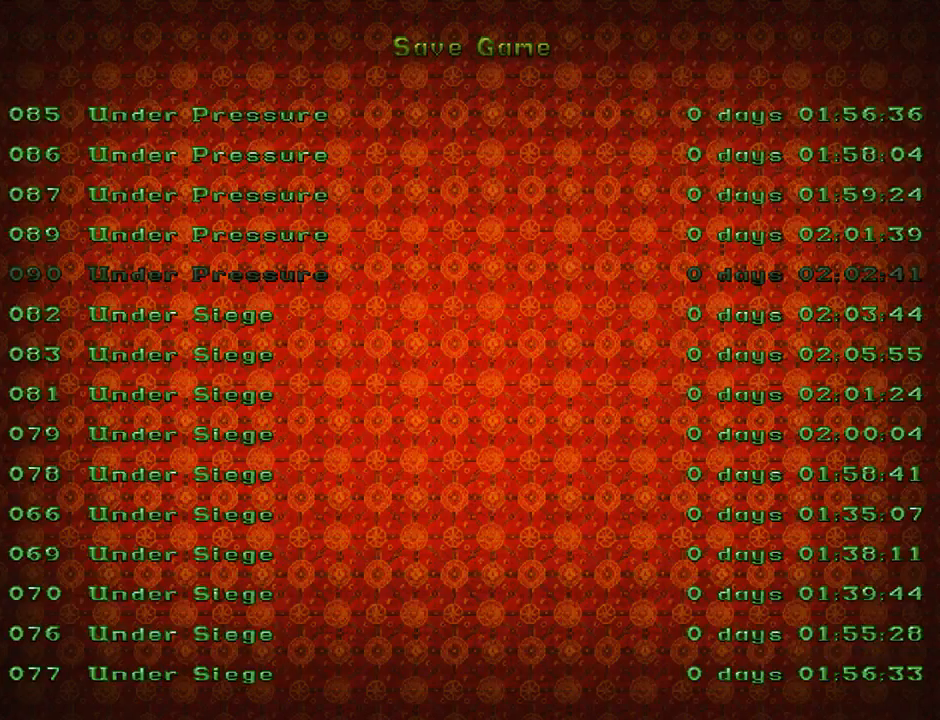
{"buttons": [], "left_stick": "center", "events": []}
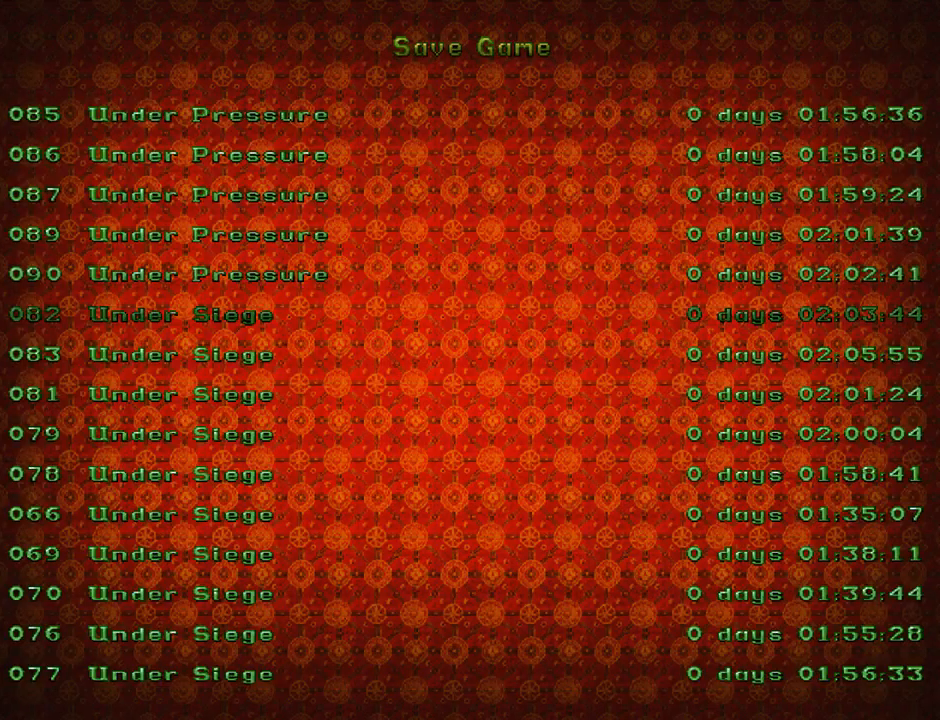
{"buttons": [], "left_stick": "center", "events": [[400, "CROSS", "down"], [467, "CROSS", "up"]]}
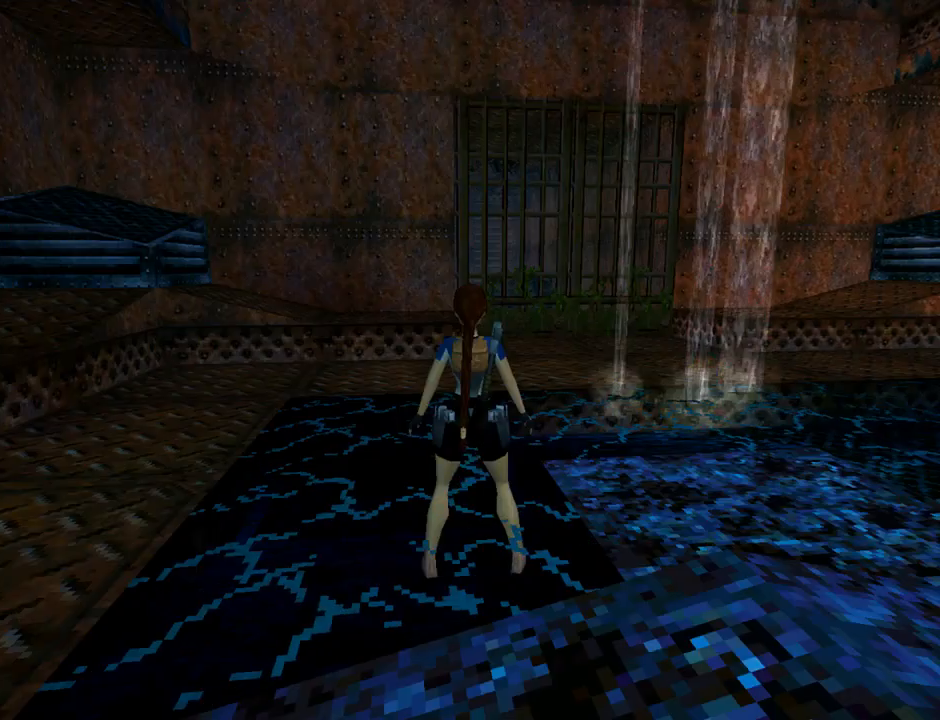
{"buttons": ["DPAD_LEFT"], "left_stick": "center", "events": [[167, "DPAD_LEFT", "down"]]}
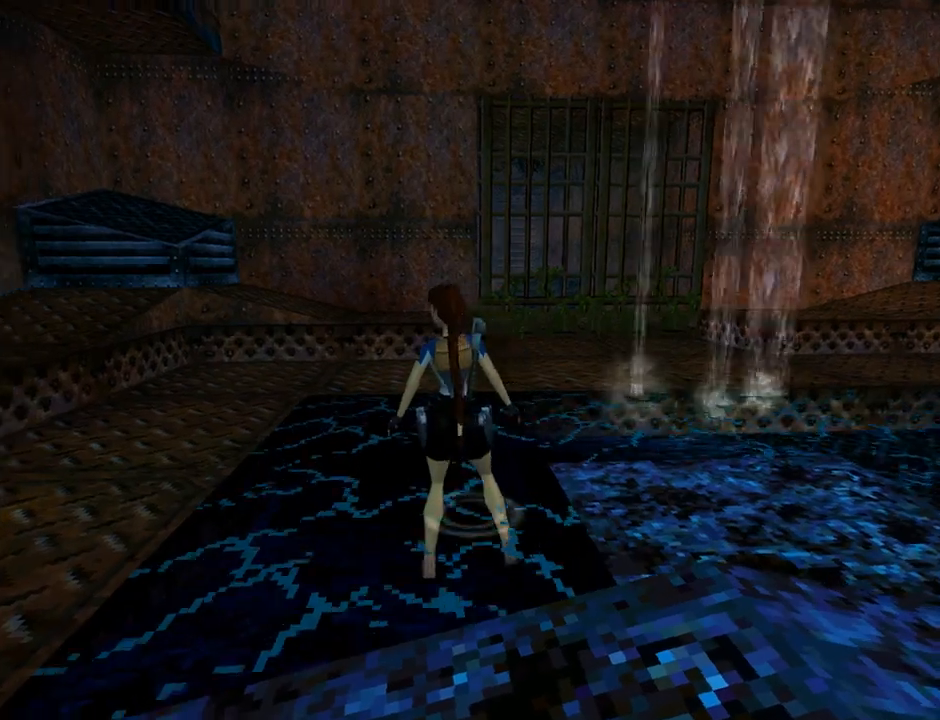
{"buttons": ["DPAD_LEFT"], "left_stick": "center", "events": []}
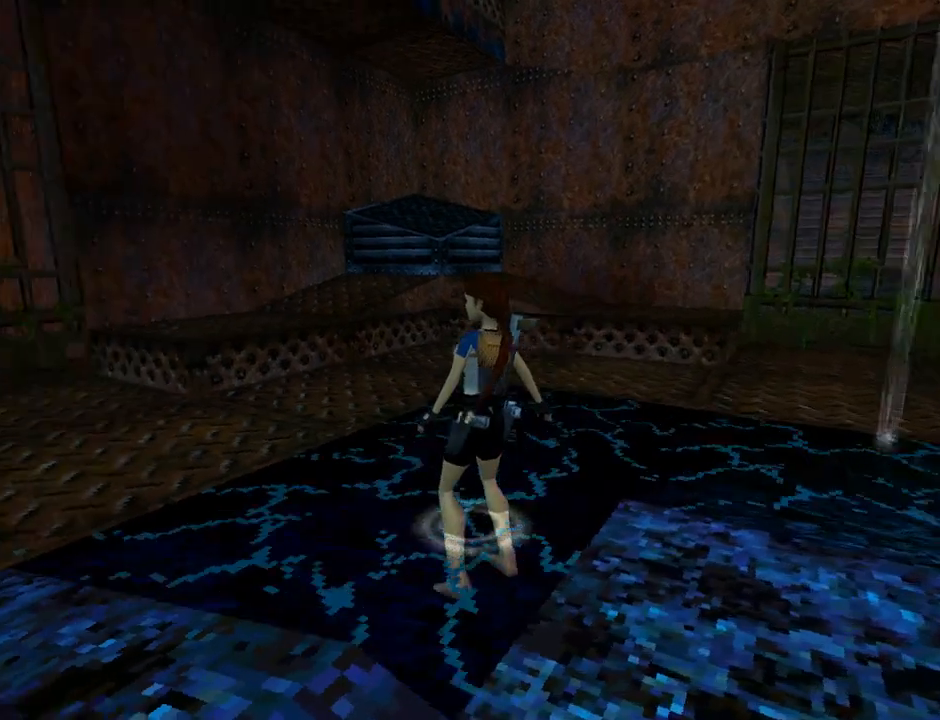
{"buttons": ["L1"], "left_stick": "center", "events": [[33, "DPAD_LEFT", "up"], [33, "L1", "down"]]}
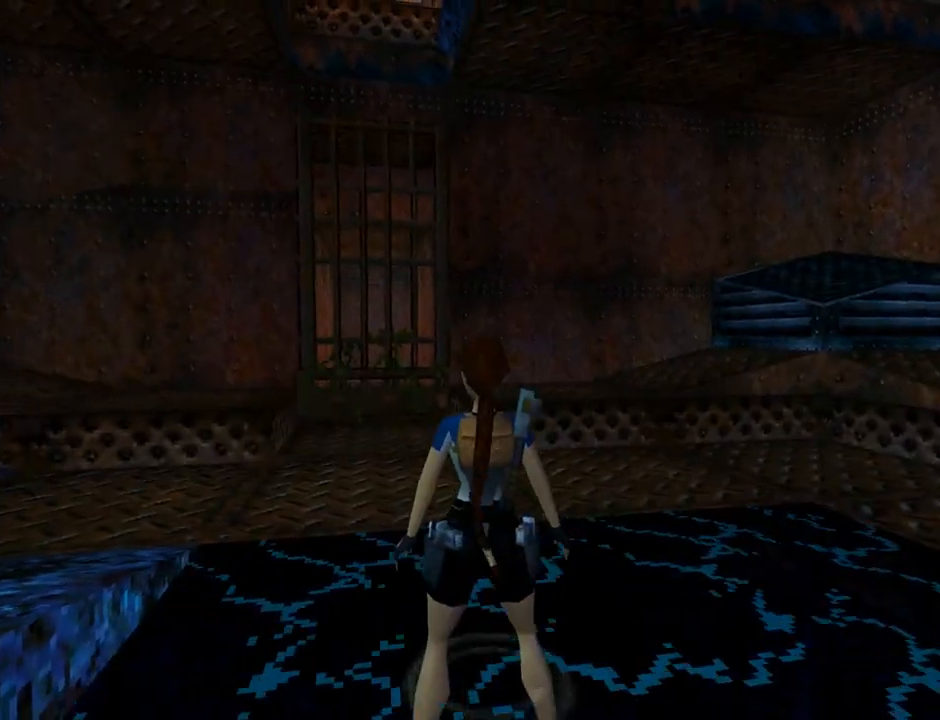
{"buttons": ["SQUARE", "DPAD_UP", "DPAD_LEFT"], "left_stick": "center", "events": [[67, "SQUARE", "down"], [167, "DPAD_UP", "down"], [167, "L1", "up"], [233, "DPAD_LEFT", "down"]]}
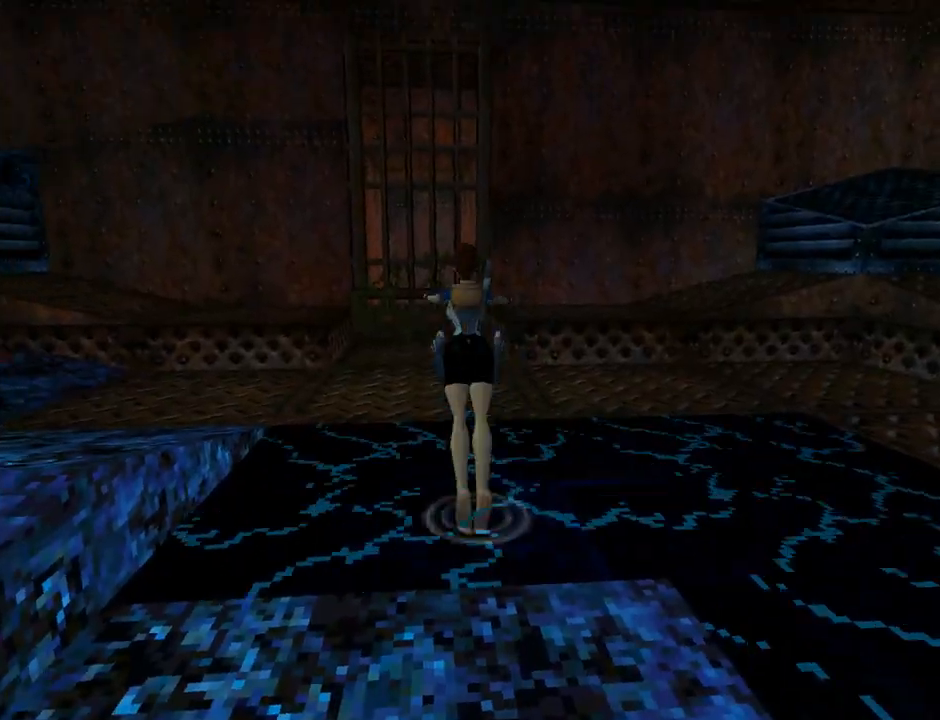
{"buttons": ["TRIANGLE", "DPAD_LEFT"], "left_stick": "center", "events": [[200, "SQUARE", "up"], [400, "DPAD_UP", "up"], [500, "TRIANGLE", "down"]]}
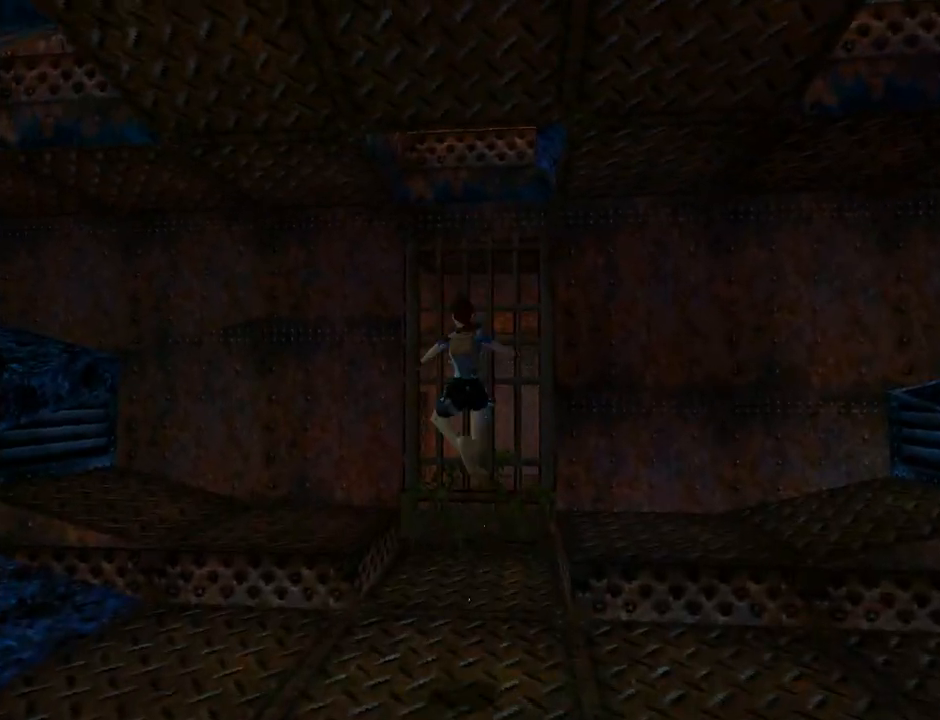
{"buttons": ["DPAD_LEFT"], "left_stick": "center", "events": [[167, "DPAD_LEFT", "up"], [200, "TRIANGLE", "up"], [400, "DPAD_LEFT", "down"]]}
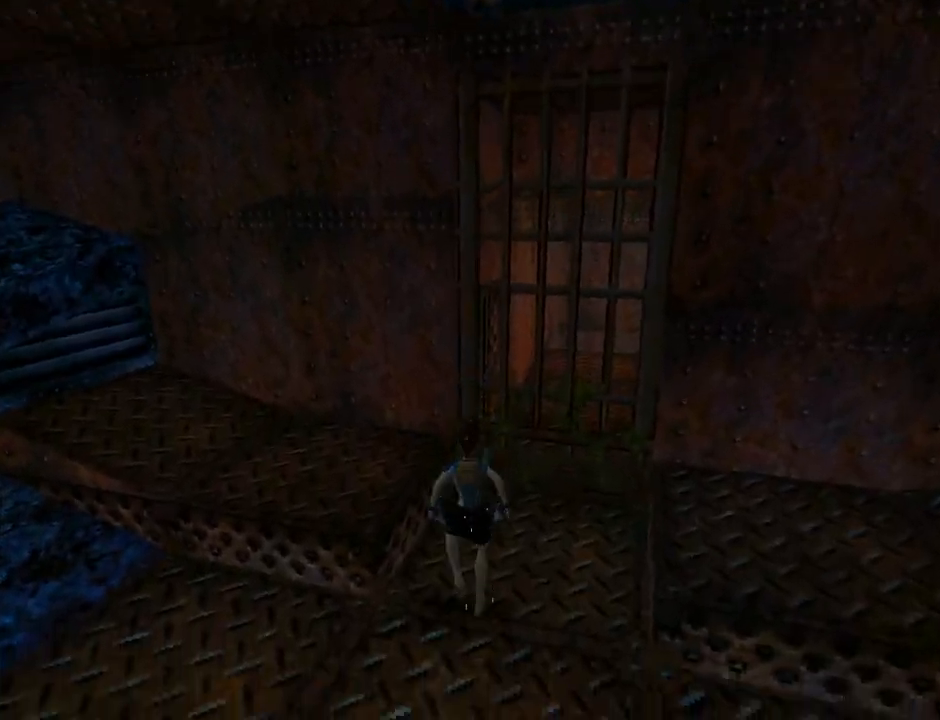
{"buttons": ["DPAD_LEFT"], "left_stick": "center", "events": []}
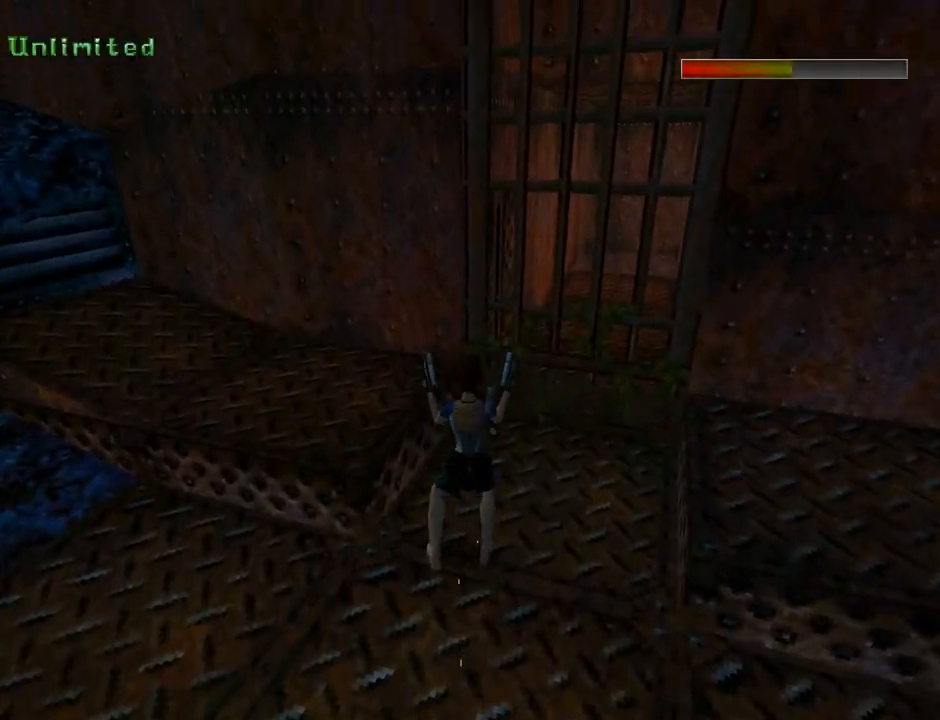
{"buttons": ["DPAD_LEFT"], "left_stick": "center", "events": []}
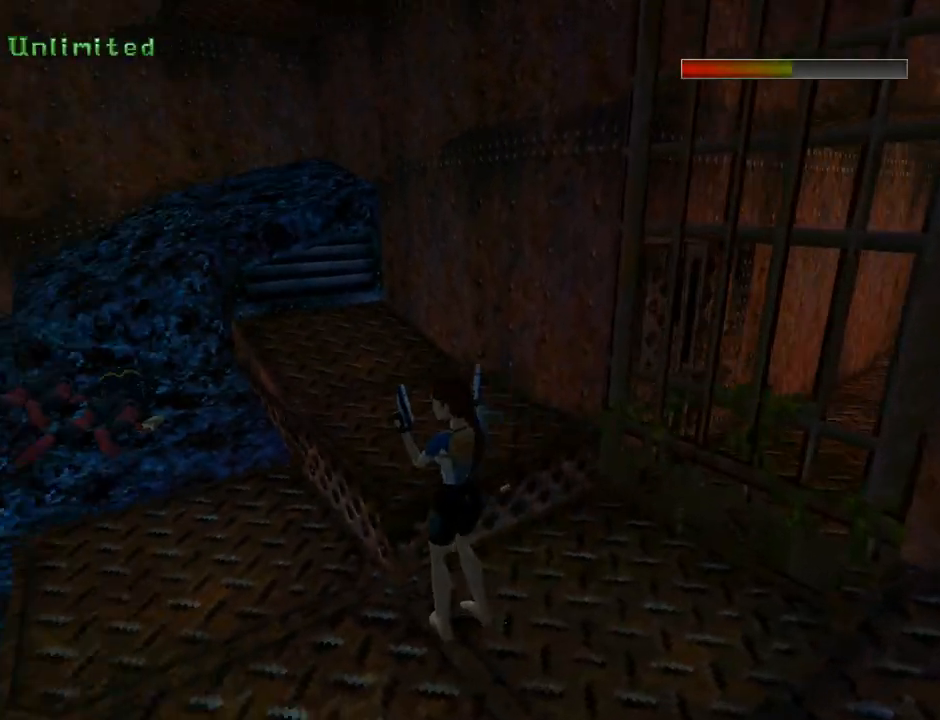
{"buttons": ["L1"], "left_stick": "center", "events": [[133, "TRIANGLE", "down"], [267, "DPAD_LEFT", "up"], [333, "TRIANGLE", "up"], [433, "L1", "down"]]}
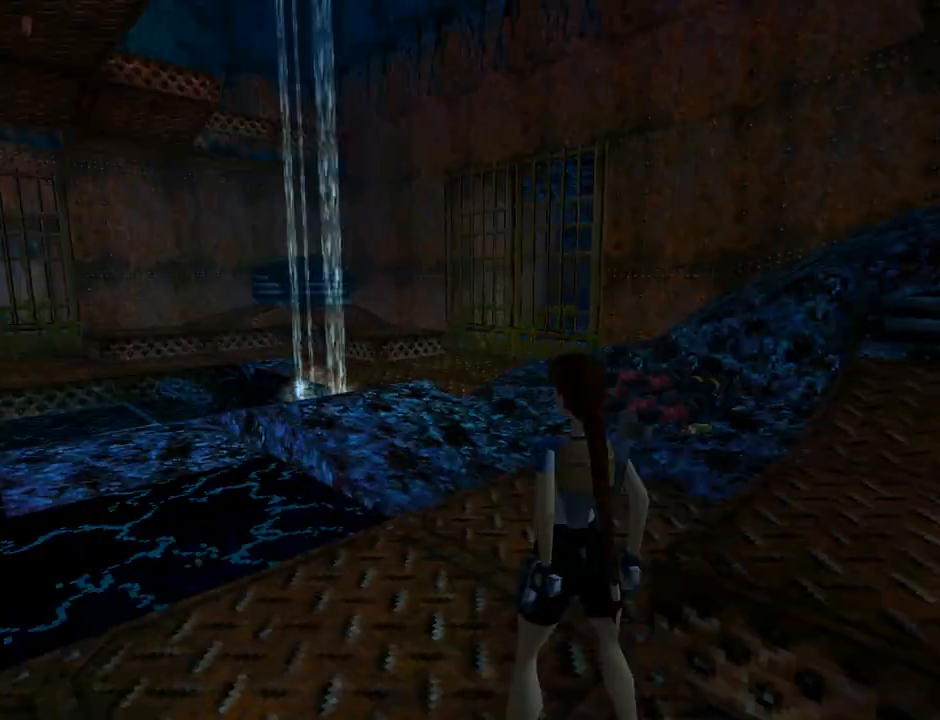
{"buttons": ["L1", "DPAD_DOWN"], "left_stick": "center", "events": [[433, "DPAD_DOWN", "down"]]}
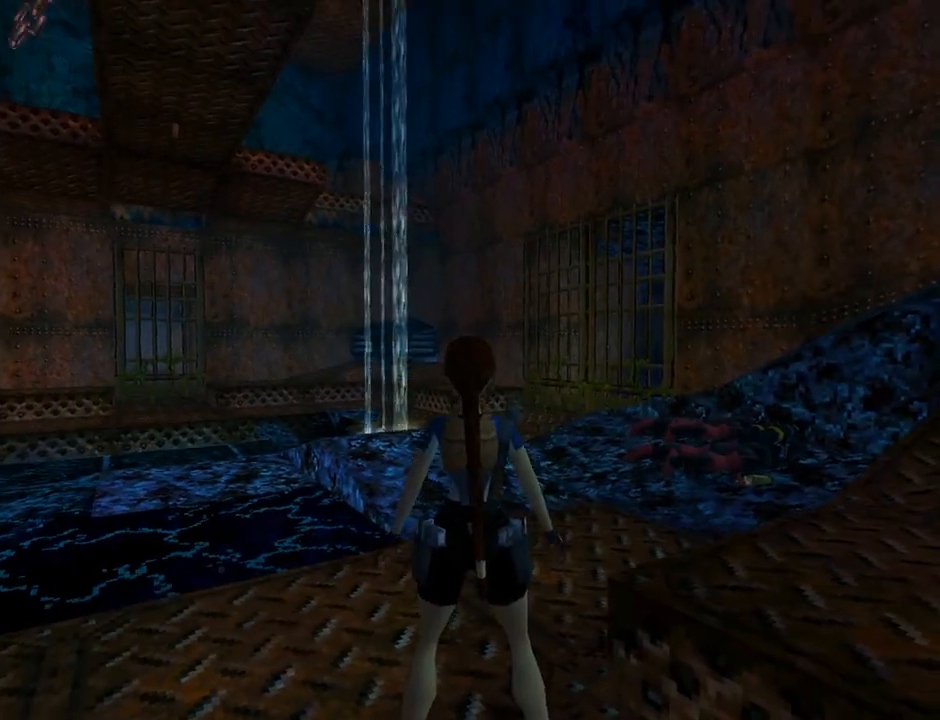
{"buttons": ["L1"], "left_stick": "center", "events": [[167, "DPAD_DOWN", "up"]]}
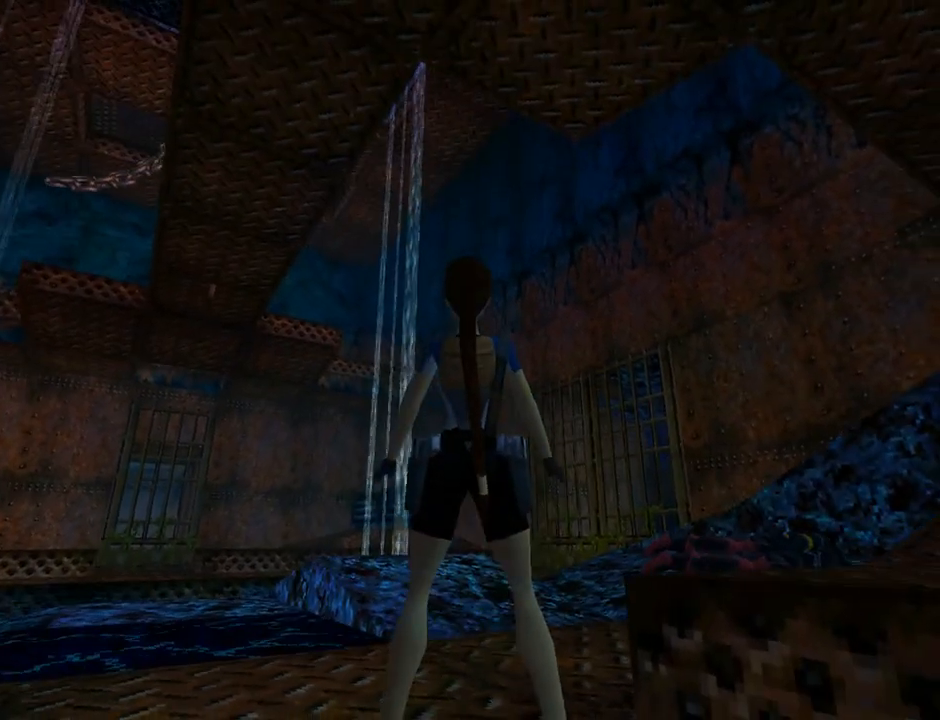
{"buttons": ["L1"], "left_stick": "center", "events": []}
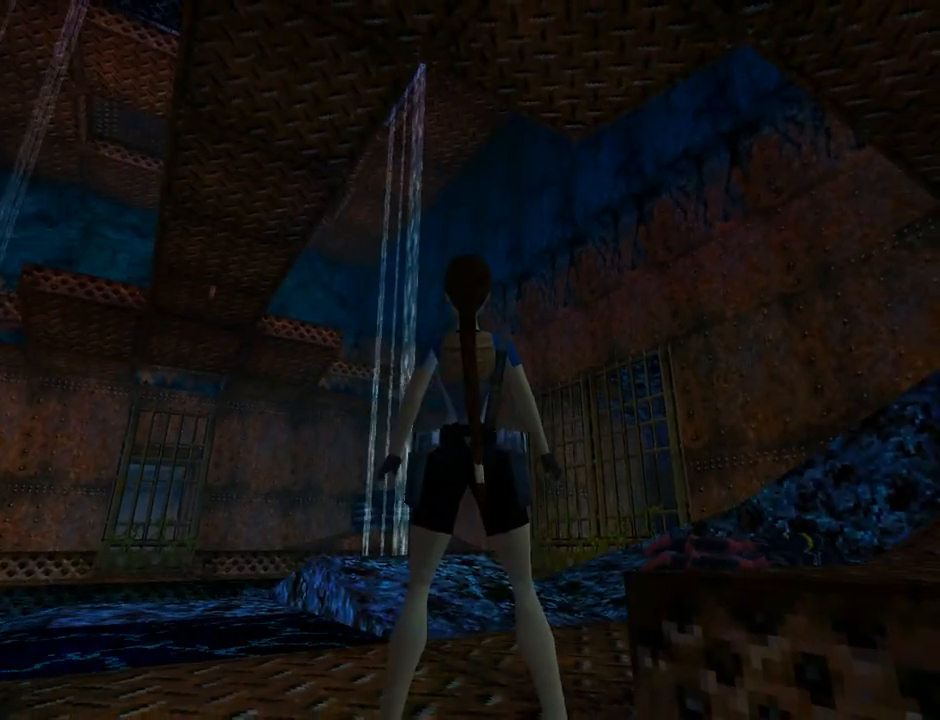
{"buttons": ["DPAD_RIGHT"], "left_stick": "center", "events": [[467, "L1", "up"], [500, "DPAD_RIGHT", "down"]]}
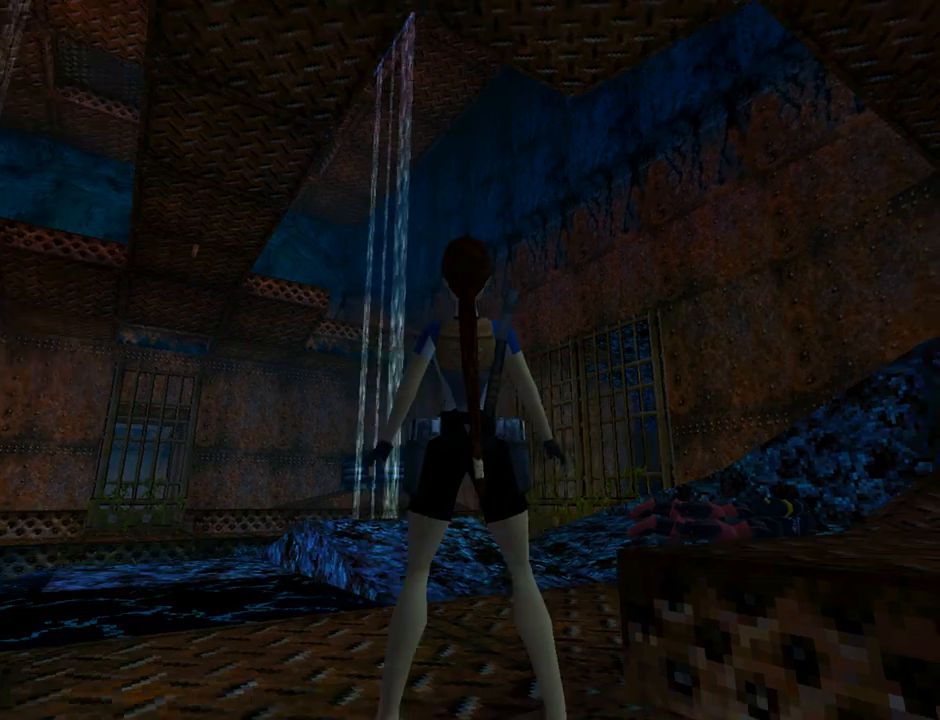
{"buttons": ["DPAD_UP"], "left_stick": "center", "events": [[367, "DPAD_UP", "down"], [433, "DPAD_RIGHT", "up"]]}